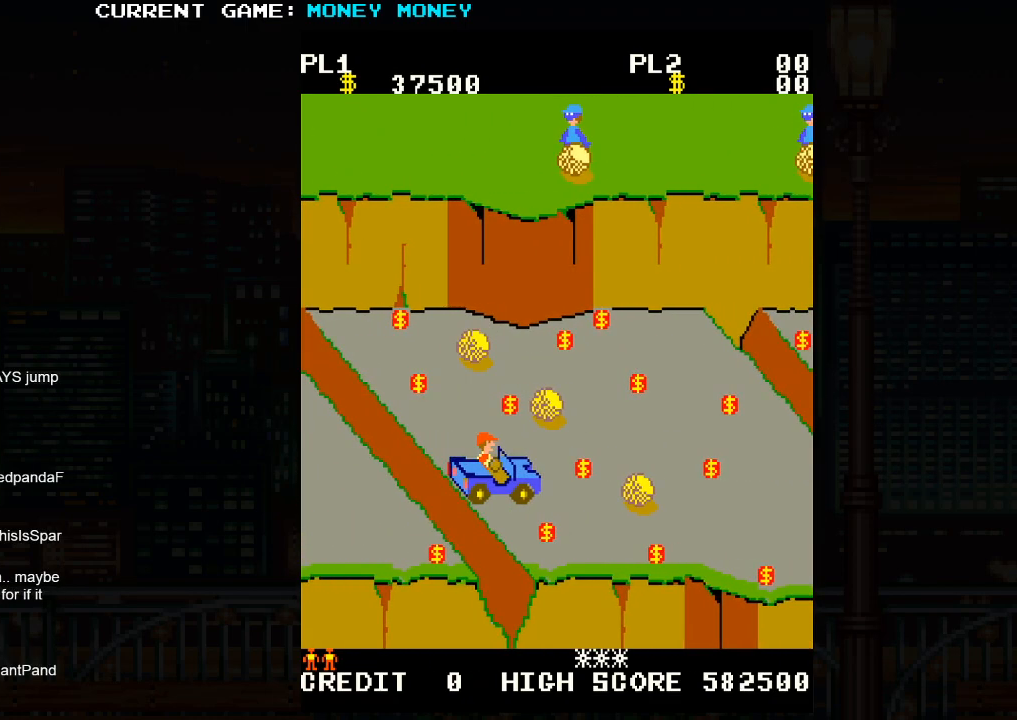
Gameplay with a controller (arcade stick); each line is a JSON object with the inputs held at the frame after it. "events" lists button and stick changes between this image and that frame as [ms after this image, input, new state], when the widget could be followed in between. Not read: HP L3 MP R3.
{"buttons": [], "left_stick": "center", "events": []}
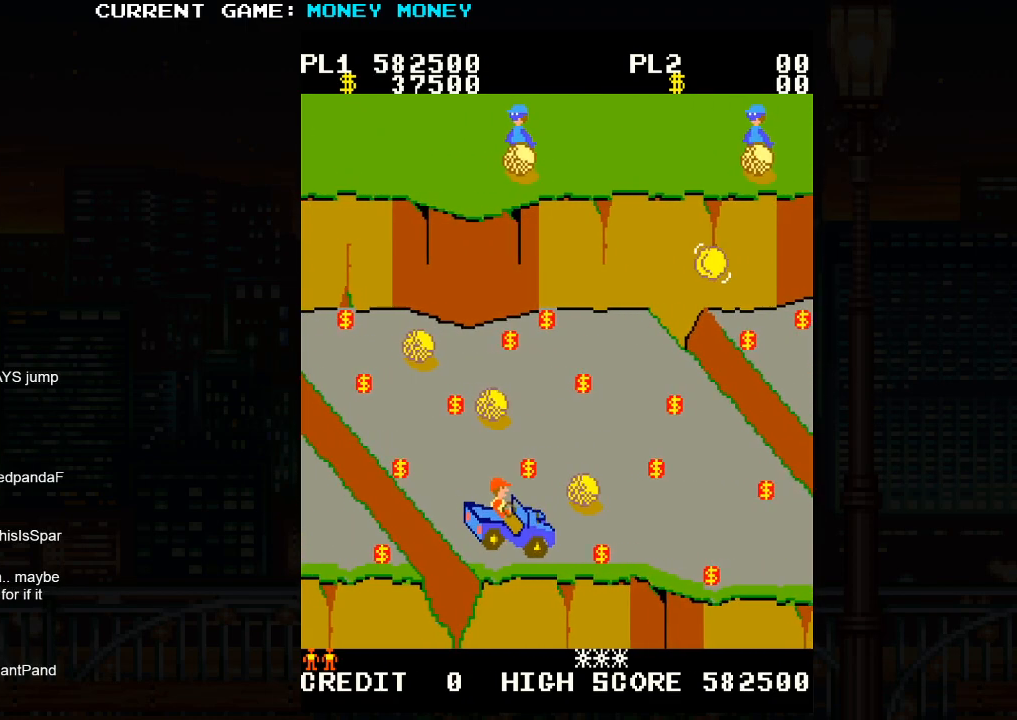
{"buttons": [], "left_stick": "right", "events": [[83, "left_stick", "down"], [150, "left_stick", "center"], [500, "left_stick", "right"]]}
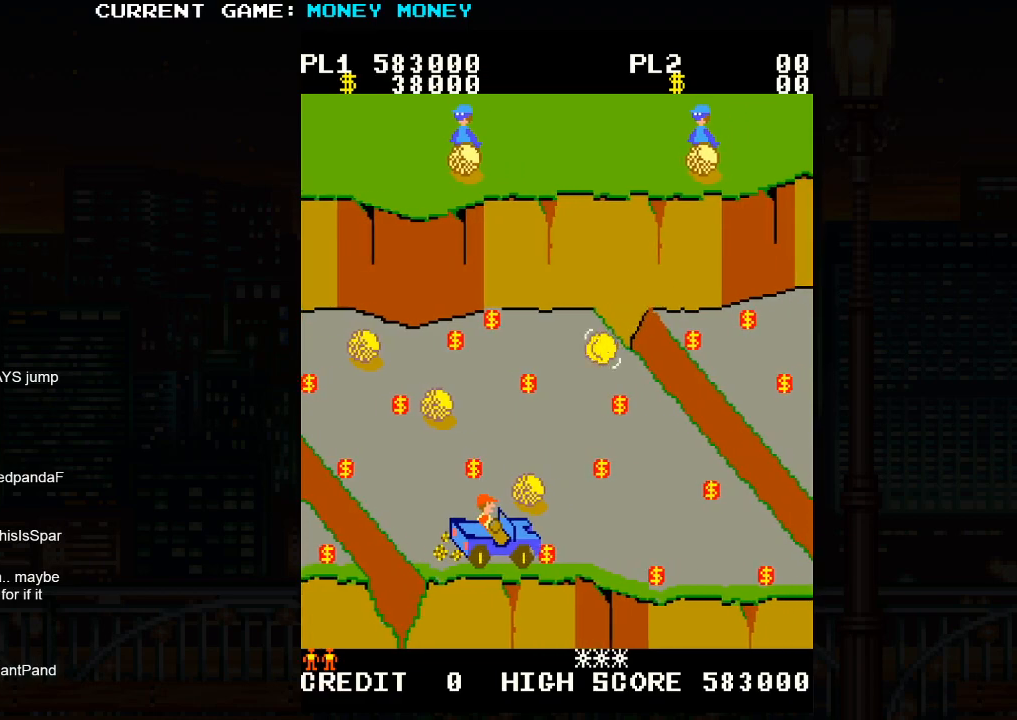
{"buttons": [], "left_stick": "right", "events": []}
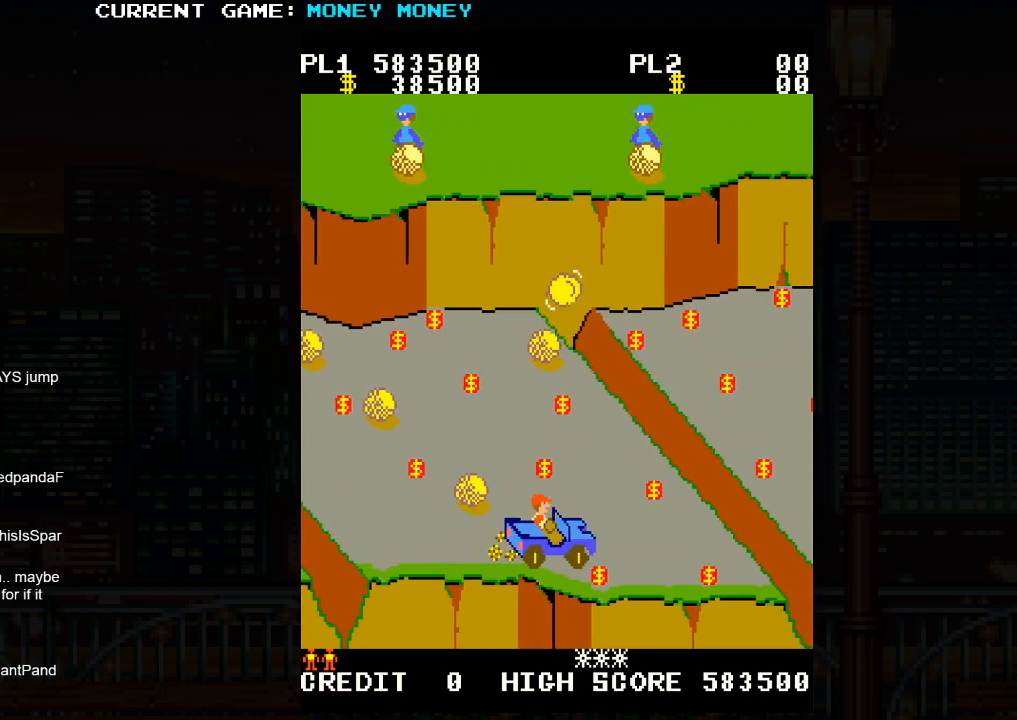
{"buttons": [], "left_stick": "up", "events": [[183, "left_stick", "center"], [250, "left_stick", "down"], [317, "left_stick", "center"], [417, "left_stick", "up"]]}
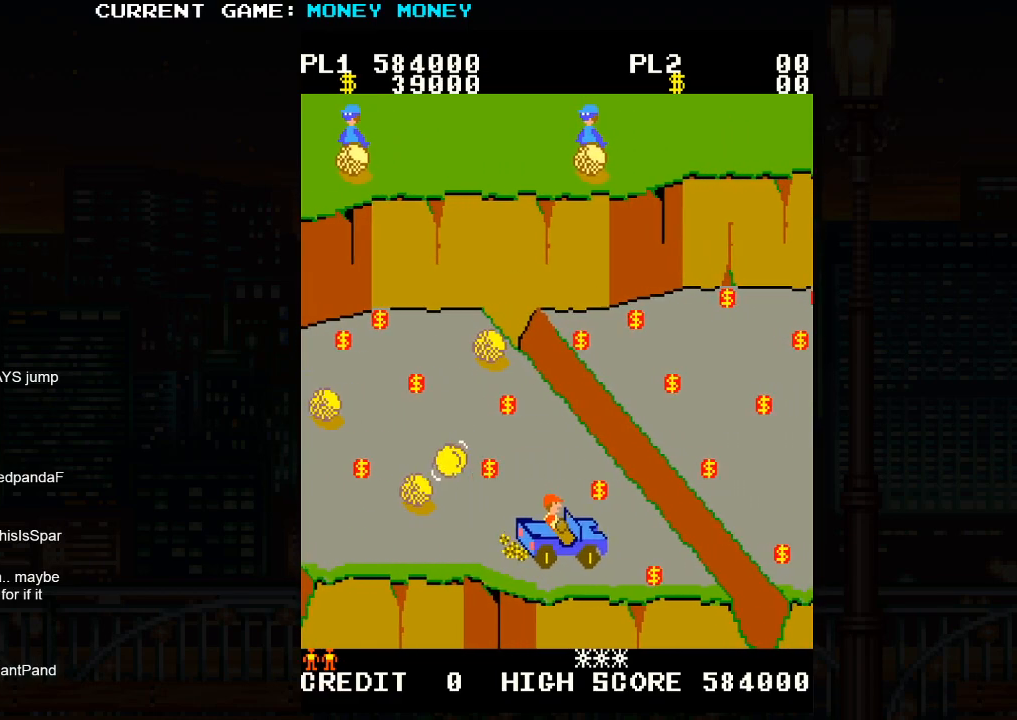
{"buttons": [], "left_stick": "left", "events": [[400, "left_stick", "left"]]}
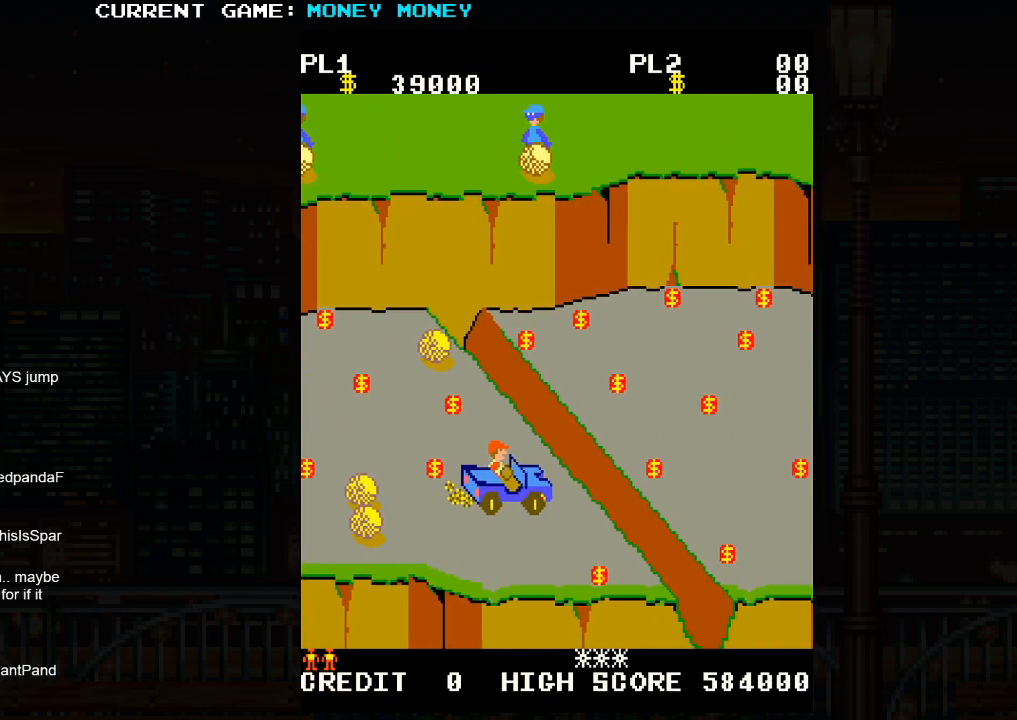
{"buttons": ["SQUARE"], "left_stick": "right", "events": [[67, "left_stick", "center"], [217, "left_stick", "left"], [367, "left_stick", "right"], [450, "SQUARE", "down"]]}
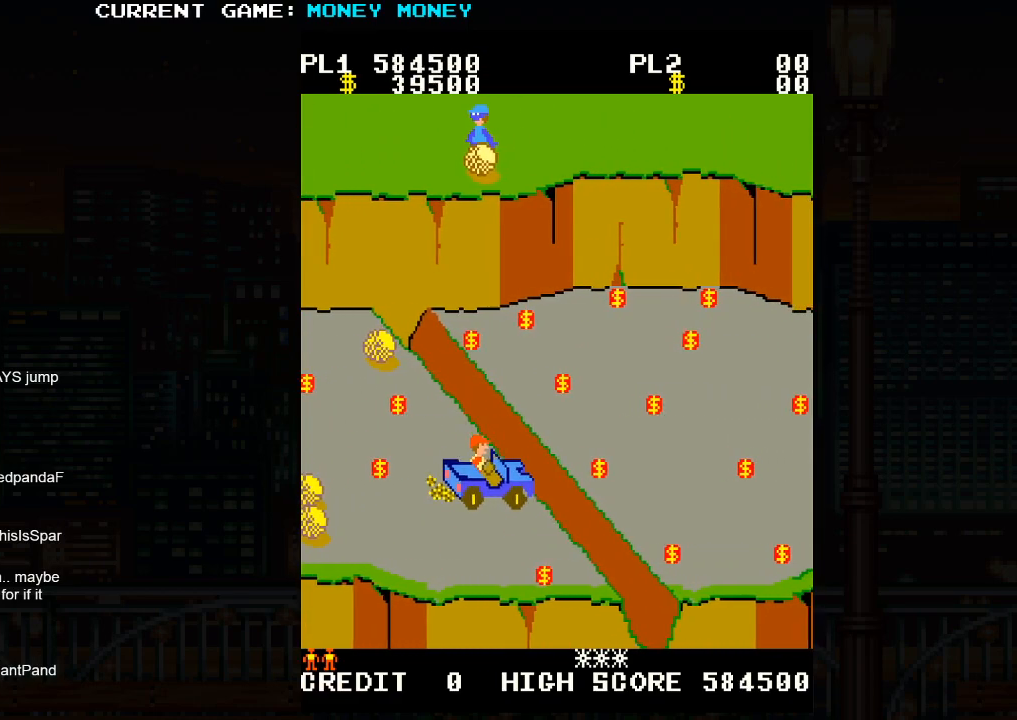
{"buttons": [], "left_stick": "center", "events": [[133, "SQUARE", "up"], [283, "left_stick", "center"]]}
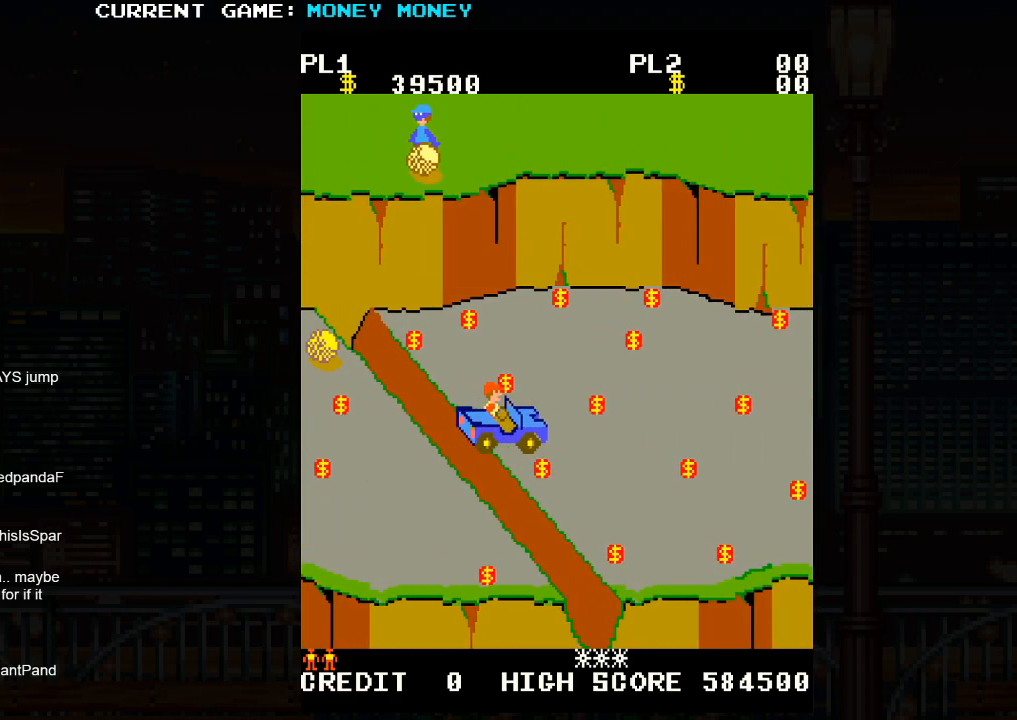
{"buttons": [], "left_stick": "up-left", "events": [[33, "left_stick", "left"], [400, "left_stick", "up-left"]]}
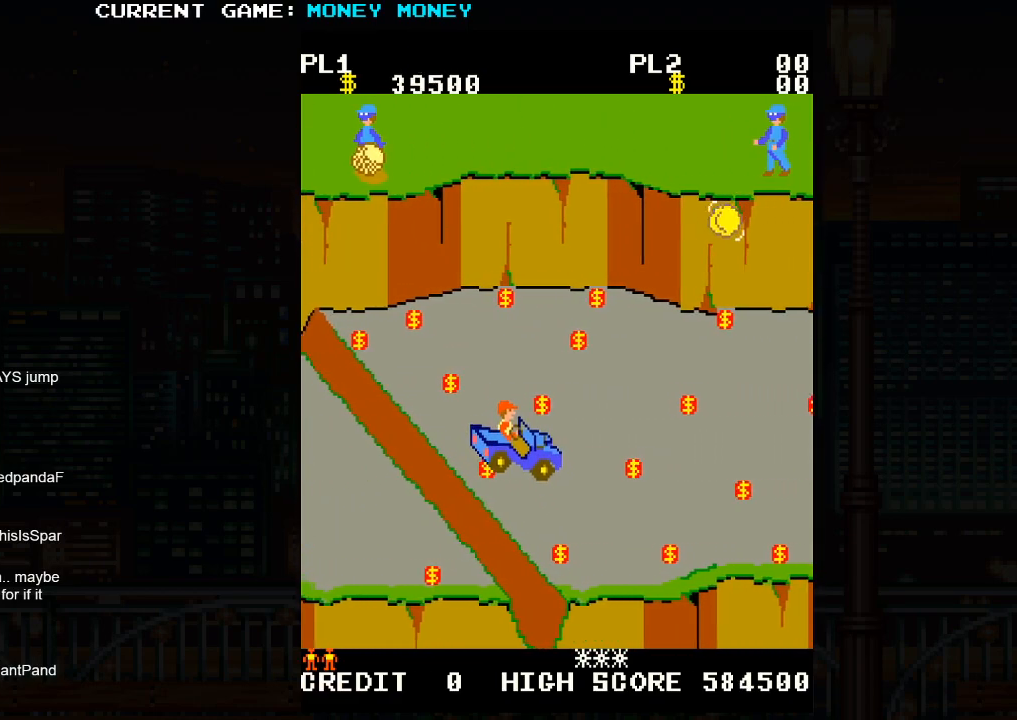
{"buttons": [], "left_stick": "up-left", "events": [[150, "left_stick", "up"], [400, "left_stick", "up-left"]]}
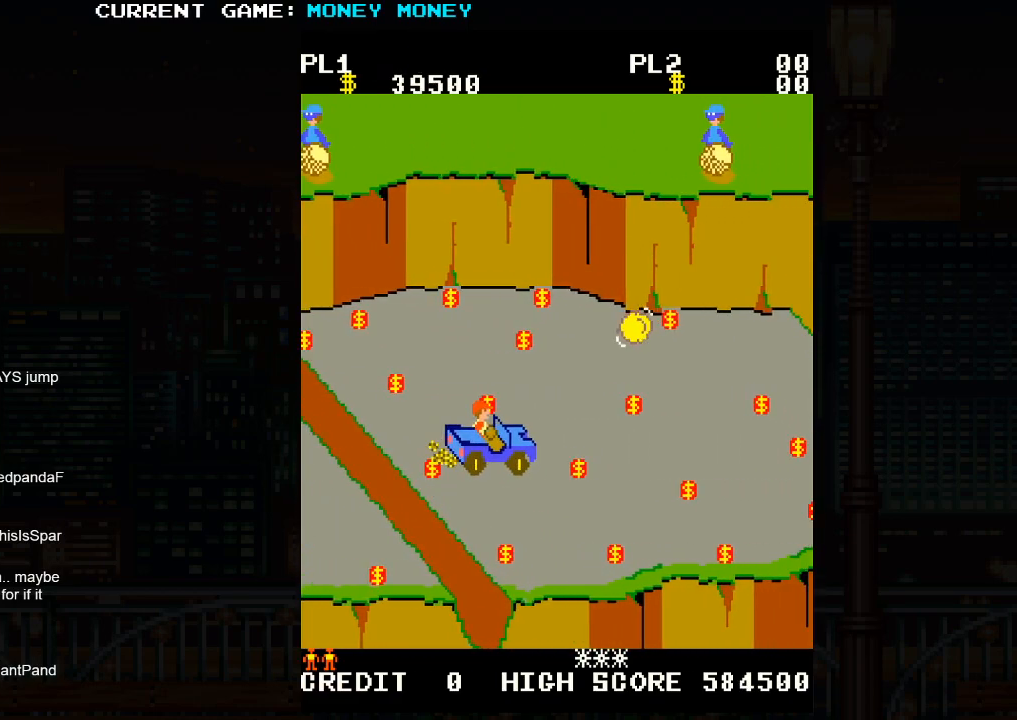
{"buttons": [], "left_stick": "down", "events": [[383, "left_stick", "down"]]}
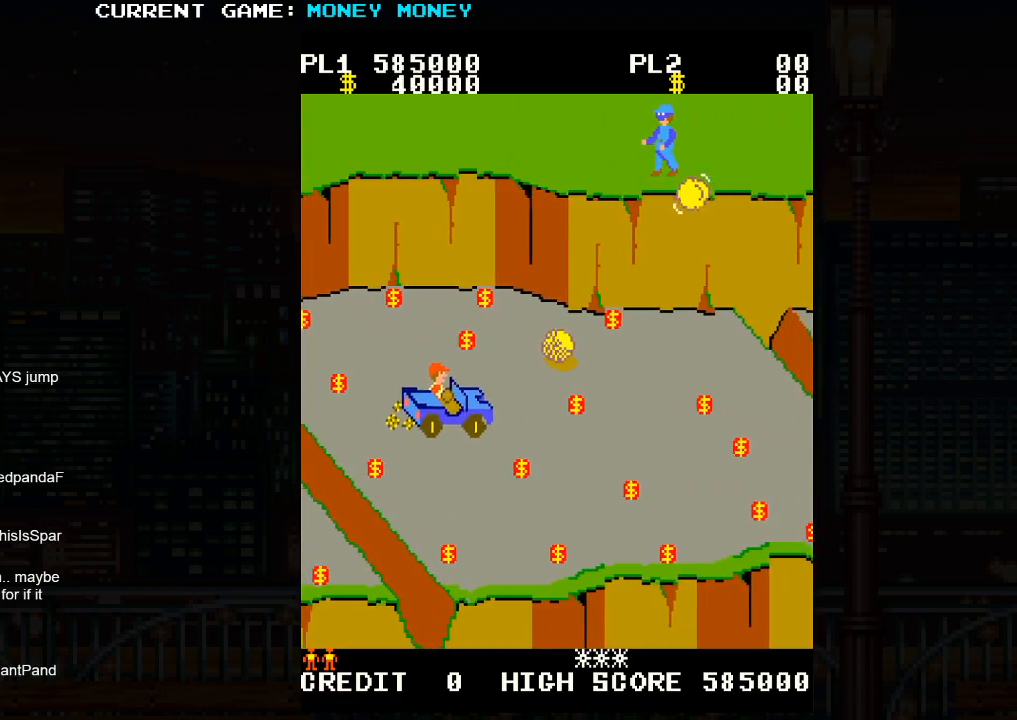
{"buttons": [], "left_stick": "up", "events": [[217, "left_stick", "down-right"], [333, "left_stick", "right"], [467, "left_stick", "up"]]}
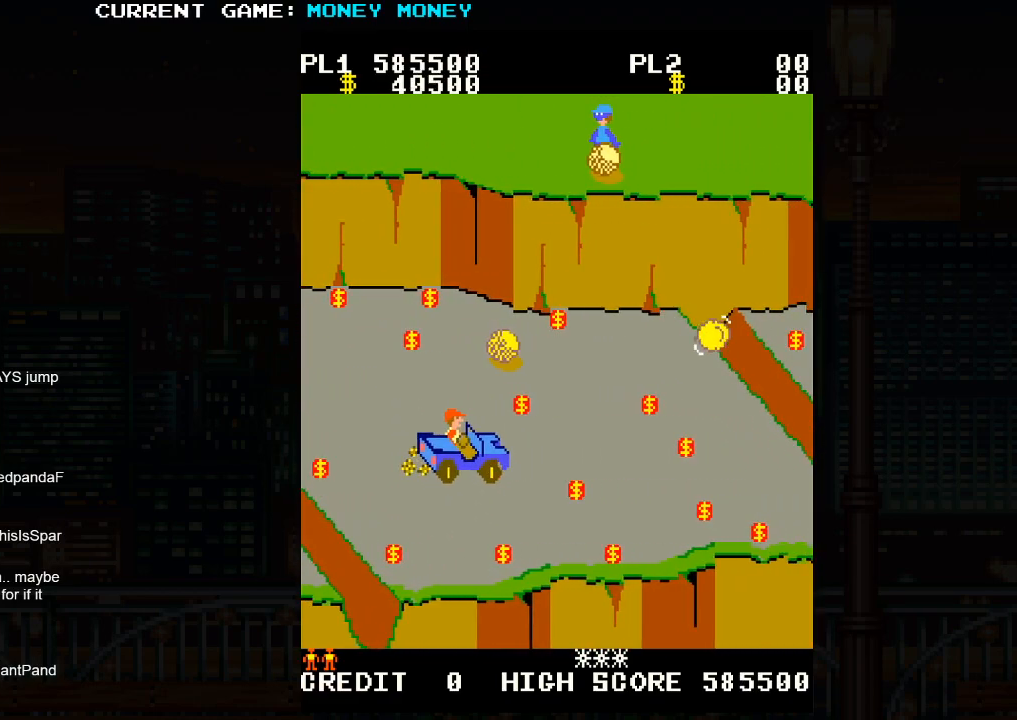
{"buttons": [], "left_stick": "down", "events": [[233, "left_stick", "right"], [450, "left_stick", "down"]]}
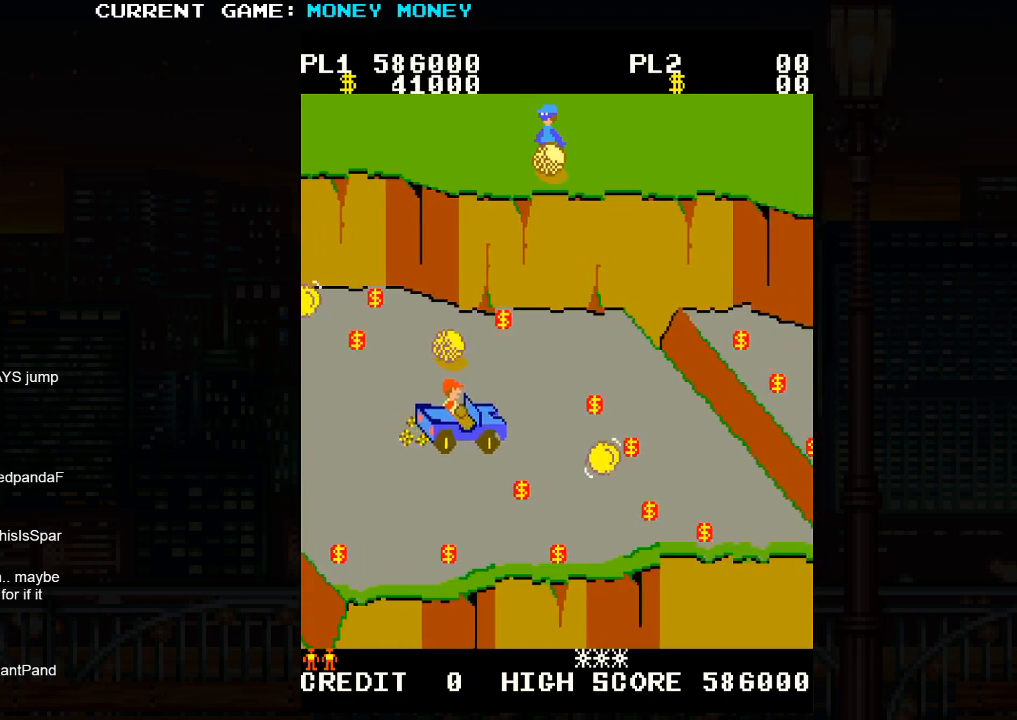
{"buttons": [], "left_stick": "up", "events": [[350, "left_stick", "right"], [433, "left_stick", "up"]]}
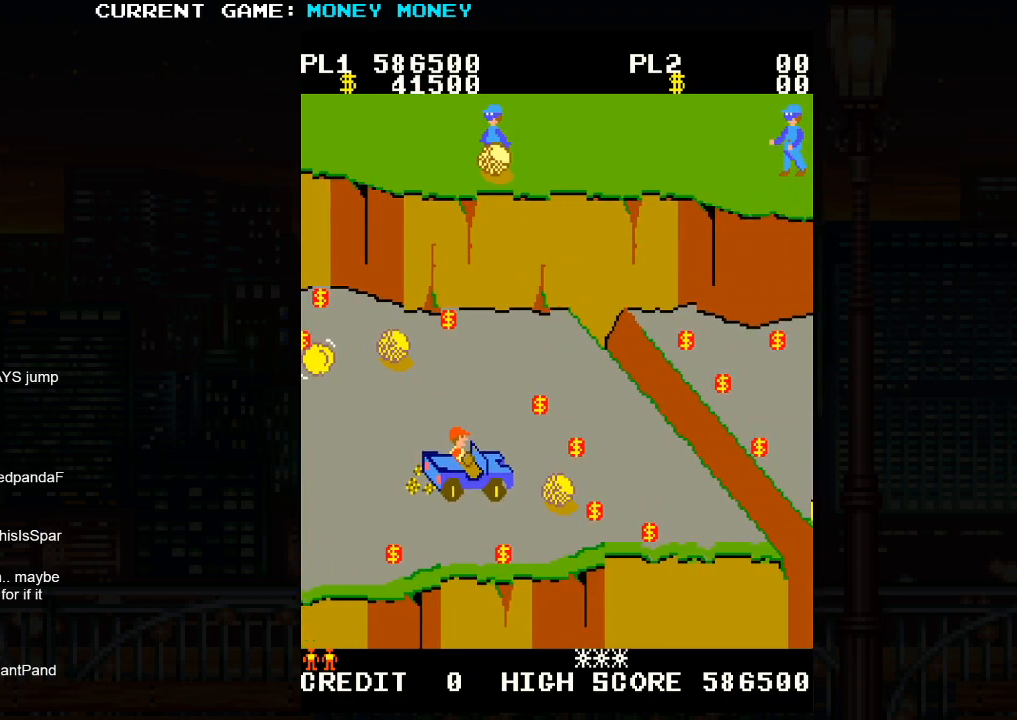
{"buttons": [], "left_stick": "right", "events": [[417, "left_stick", "right"]]}
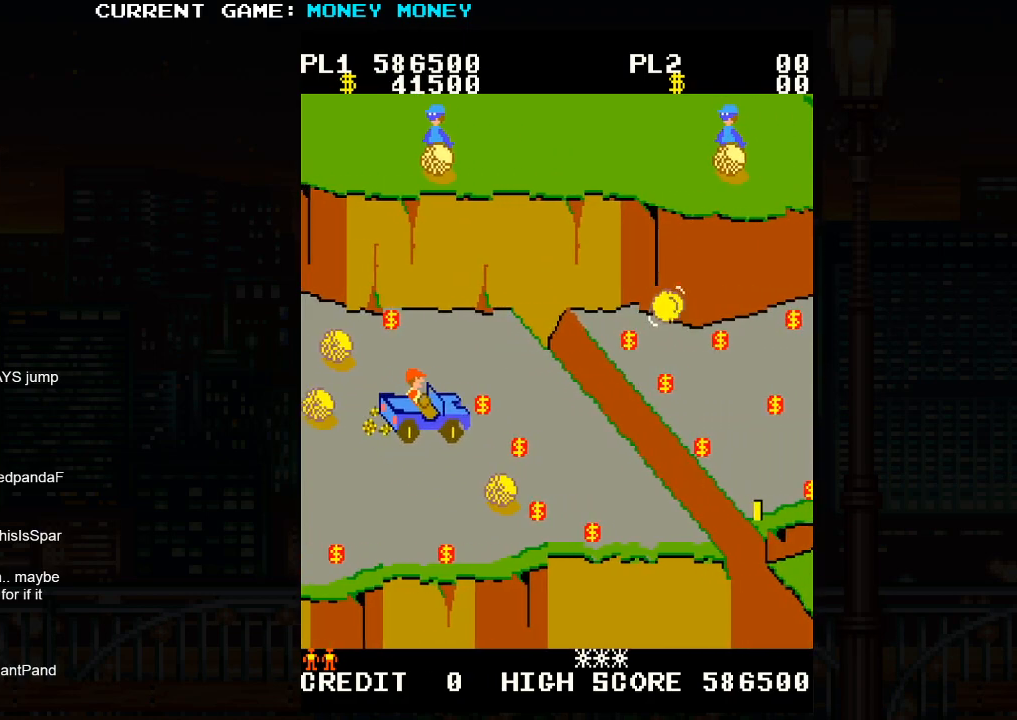
{"buttons": [], "left_stick": "up-left", "events": [[283, "left_stick", "down"], [367, "left_stick", "left"], [433, "left_stick", "up-left"]]}
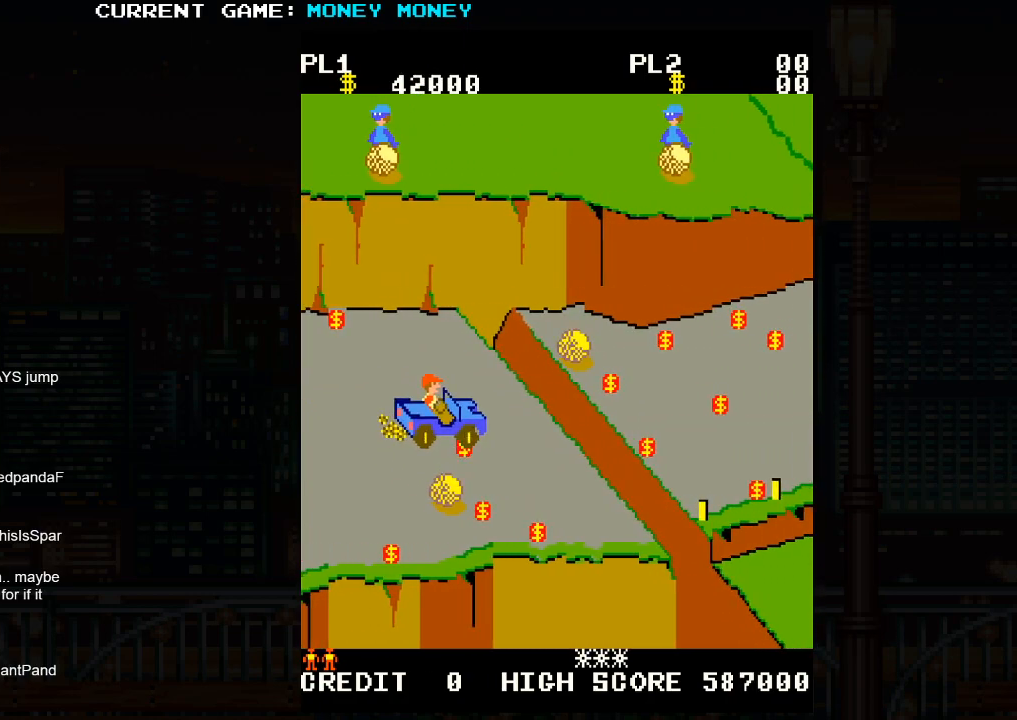
{"buttons": ["SQUARE"], "left_stick": "right", "events": [[183, "left_stick", "right"], [300, "left_stick", "down-right"], [433, "left_stick", "right"], [467, "SQUARE", "down"]]}
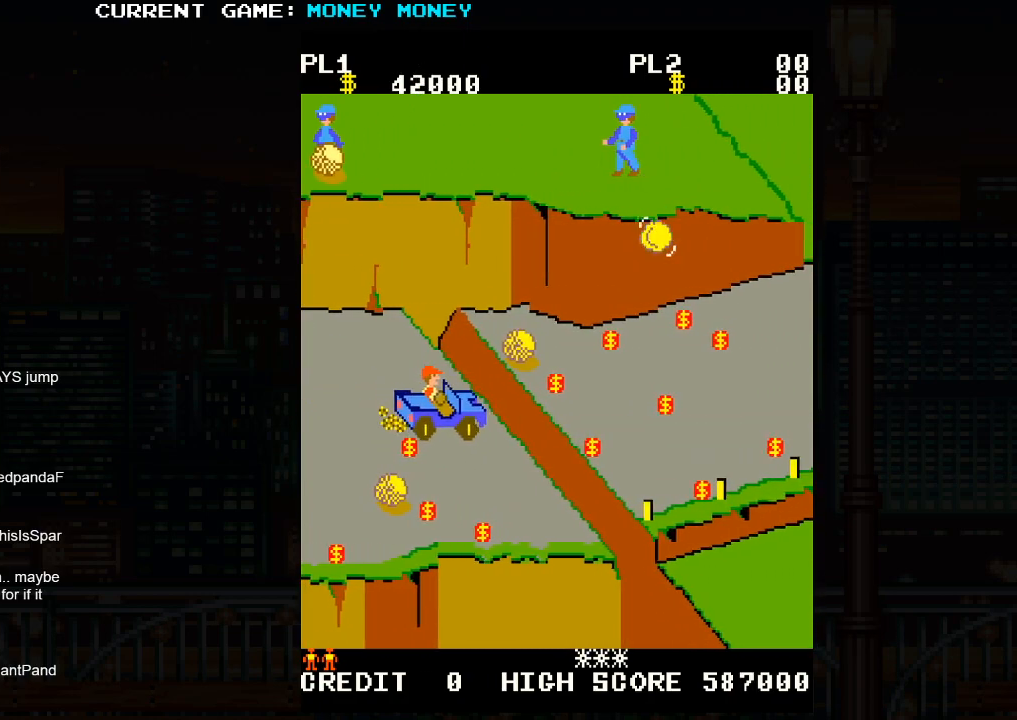
{"buttons": [], "left_stick": "right", "events": [[233, "SQUARE", "up"]]}
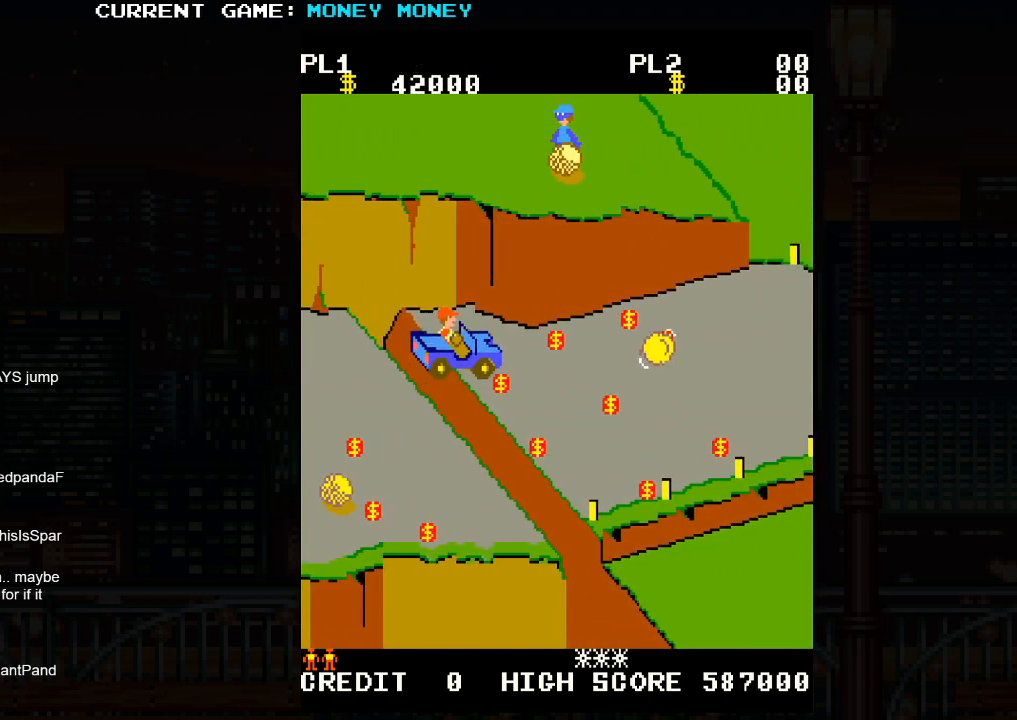
{"buttons": [], "left_stick": "center", "events": [[350, "left_stick", "center"]]}
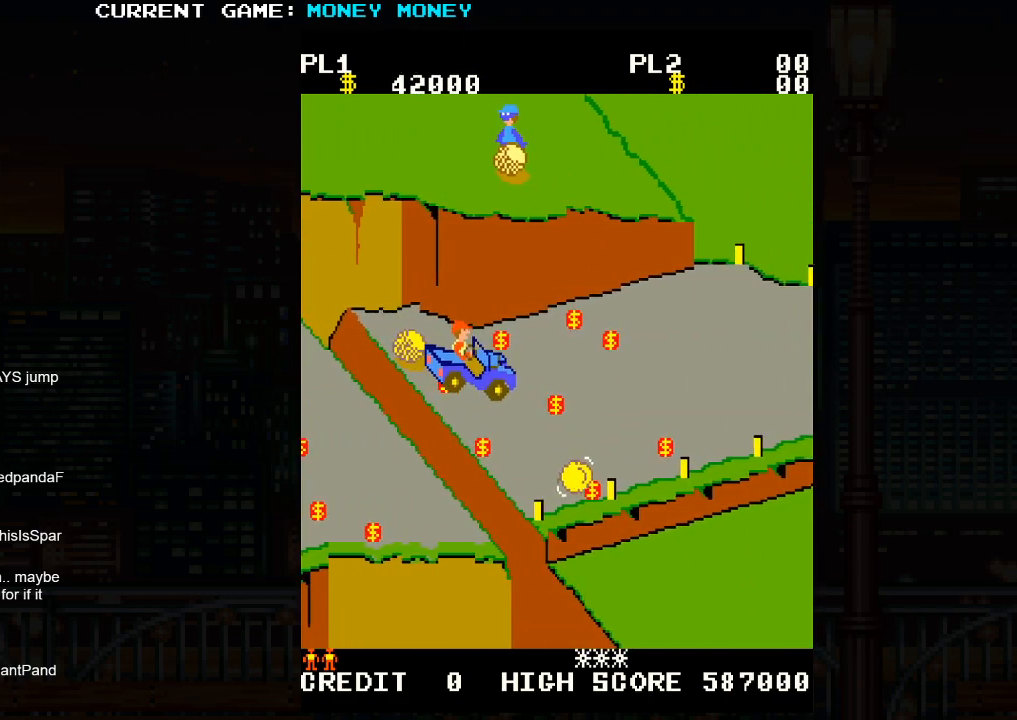
{"buttons": [], "left_stick": "right", "events": [[17, "left_stick", "up"], [100, "left_stick", "right"]]}
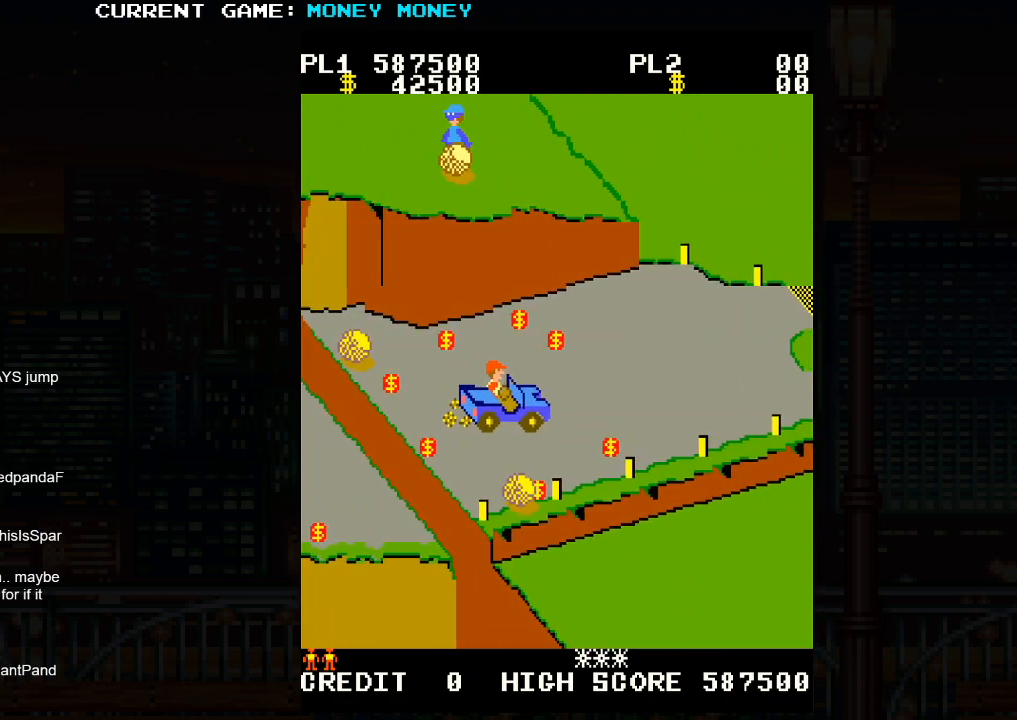
{"buttons": [], "left_stick": "up", "events": [[17, "left_stick", "up"]]}
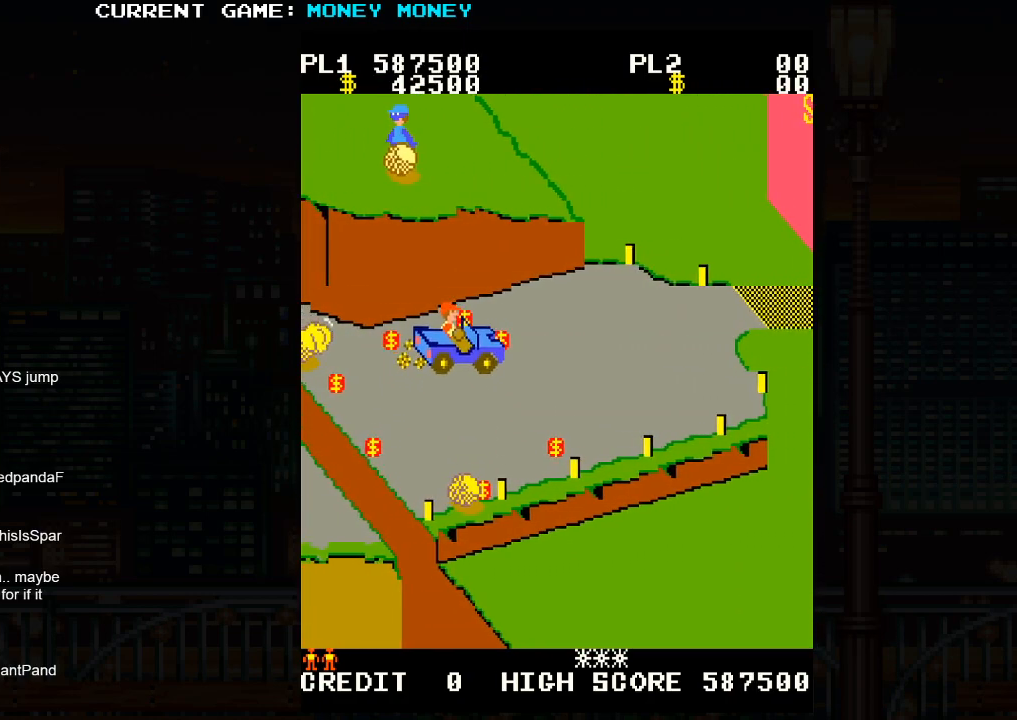
{"buttons": [], "left_stick": "up", "events": [[50, "left_stick", "right"], [300, "left_stick", "up"]]}
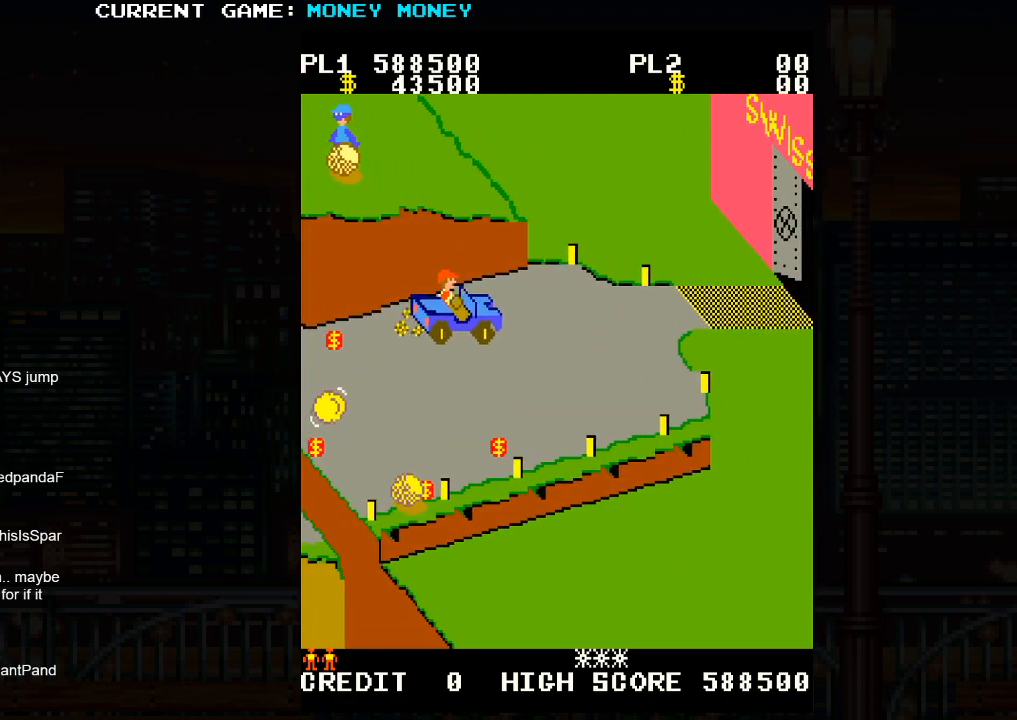
{"buttons": [], "left_stick": "right", "events": [[17, "left_stick", "right"], [367, "left_stick", "up"], [467, "left_stick", "right"]]}
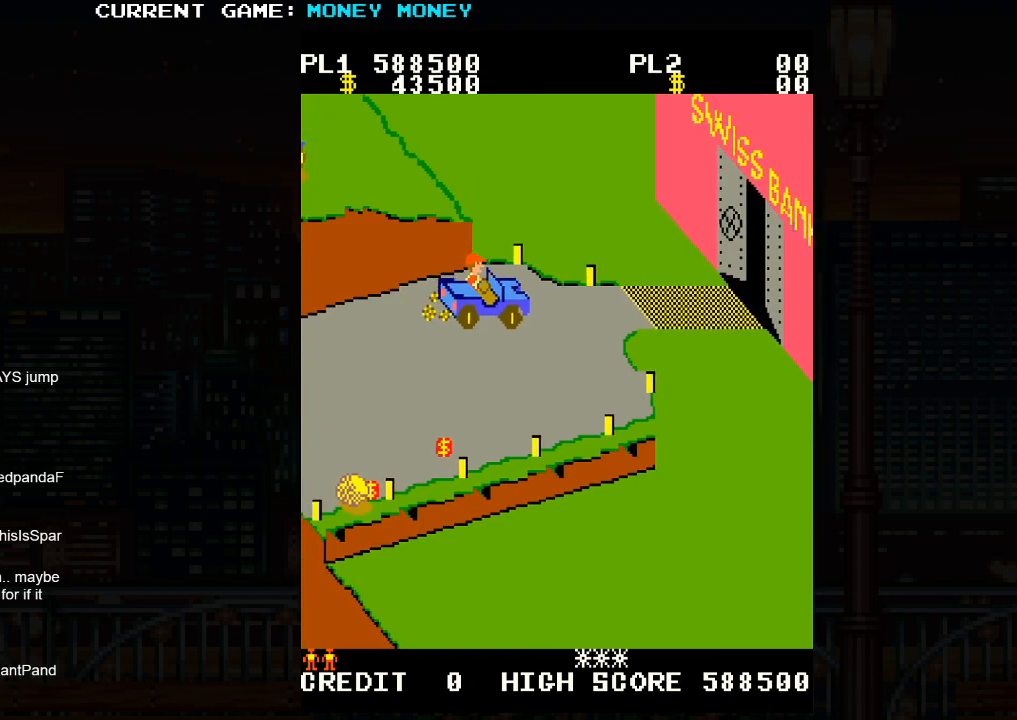
{"buttons": ["SQUARE"], "left_stick": "right", "events": [[433, "SQUARE", "down"]]}
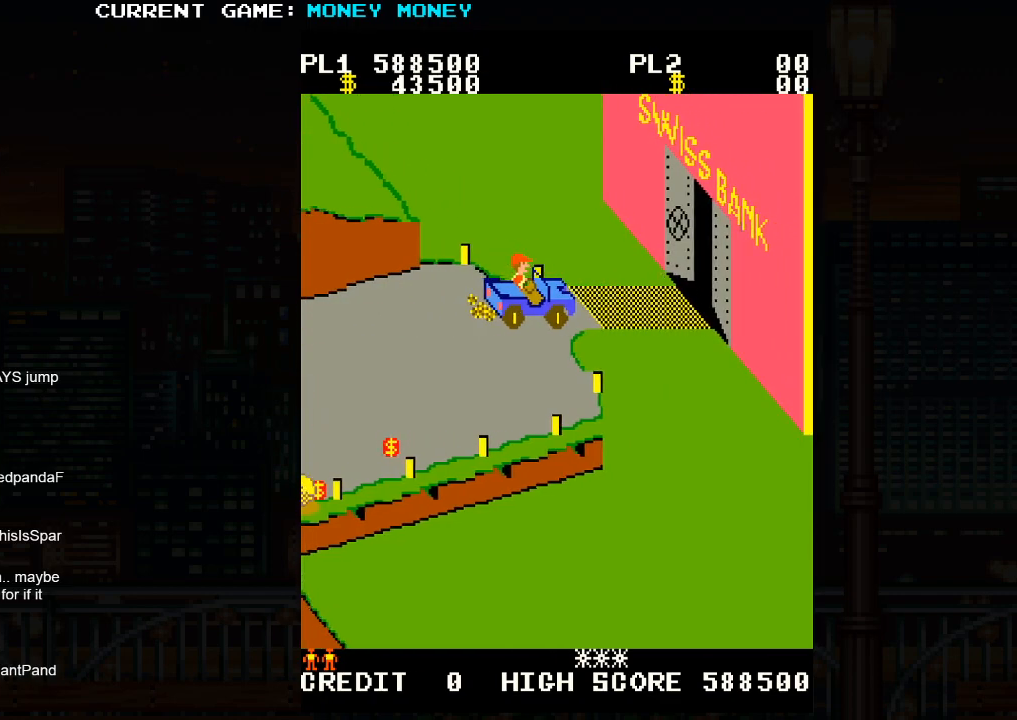
{"buttons": [], "left_stick": "right", "events": [[317, "SQUARE", "up"], [400, "SQUARE", "down"], [483, "SQUARE", "up"]]}
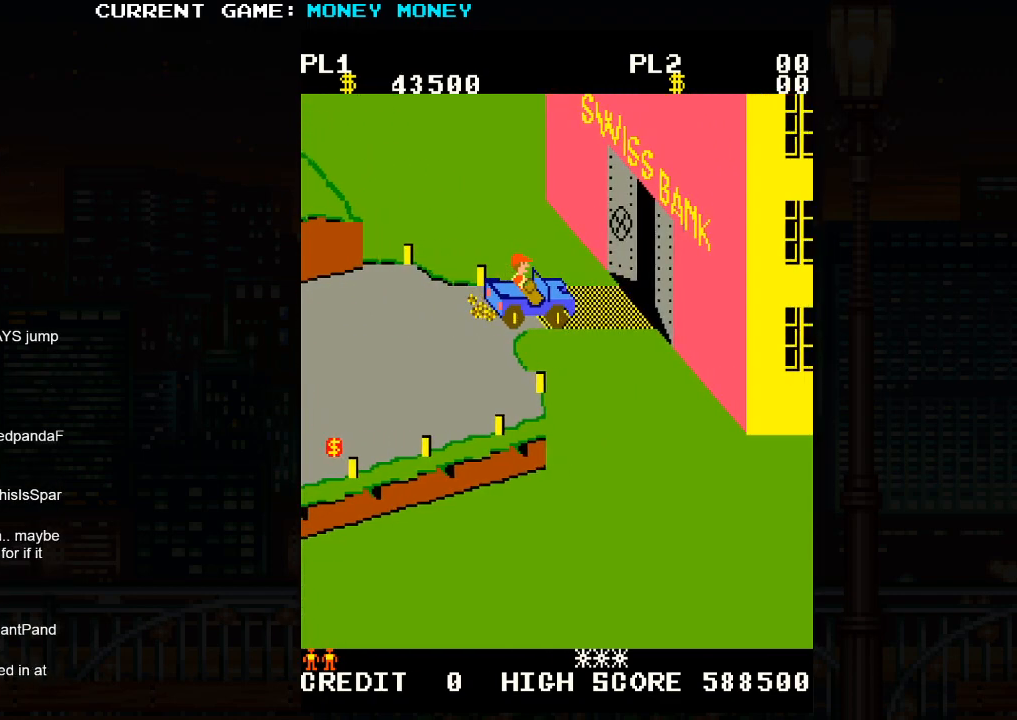
{"buttons": [], "left_stick": "center", "events": [[83, "SQUARE", "down"], [150, "SQUARE", "up"], [500, "left_stick", "center"]]}
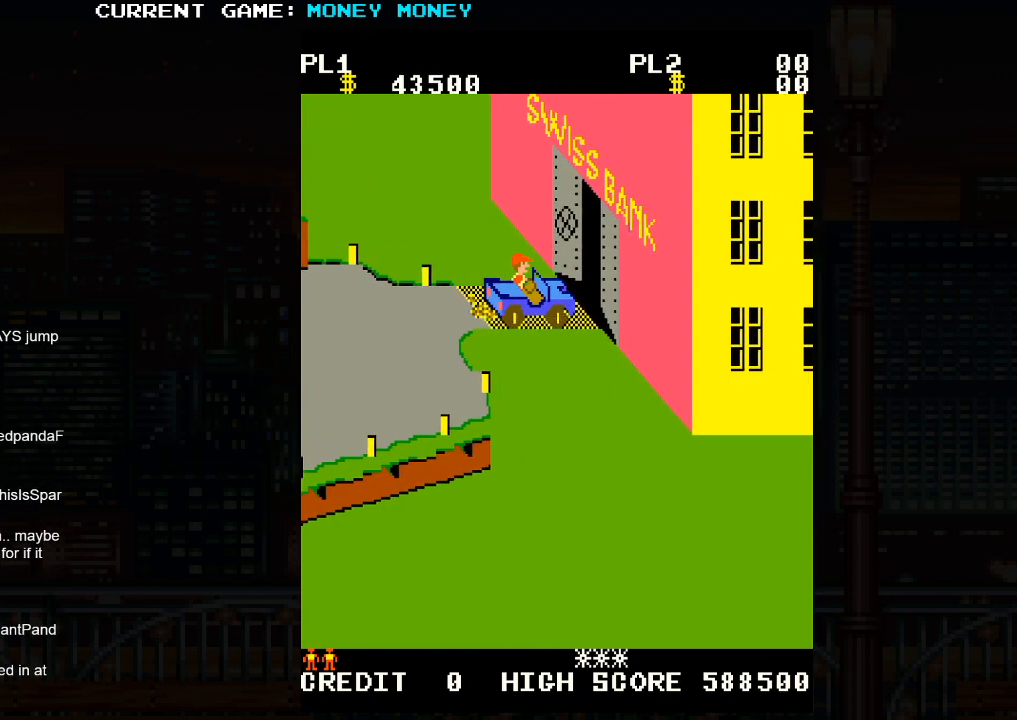
{"buttons": [], "left_stick": "center", "events": []}
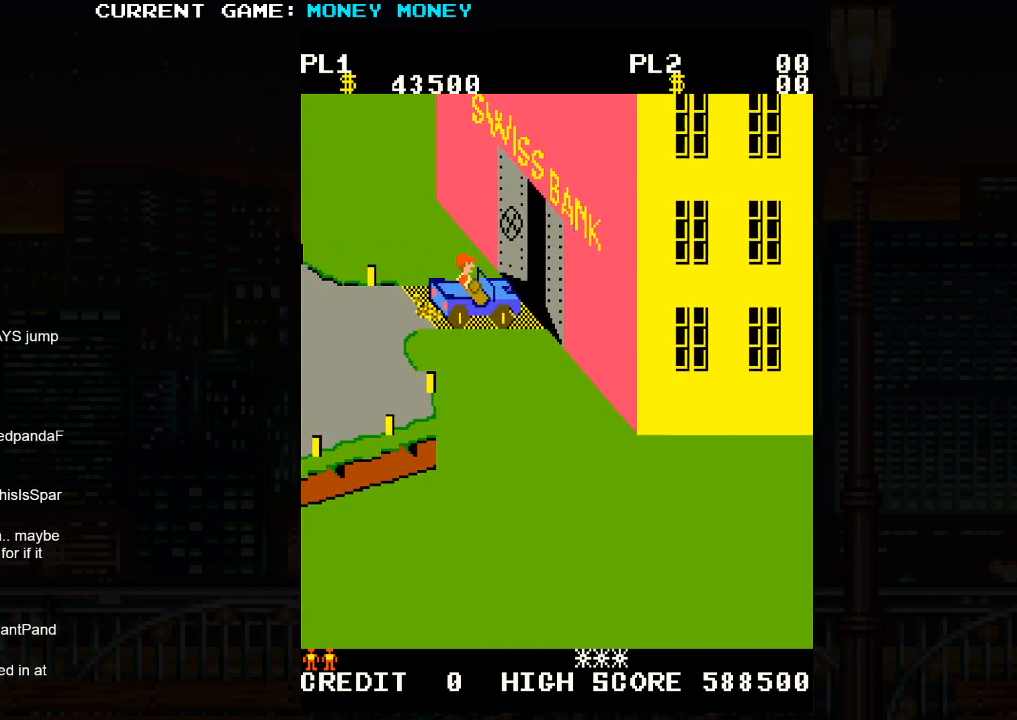
{"buttons": [], "left_stick": "center", "events": []}
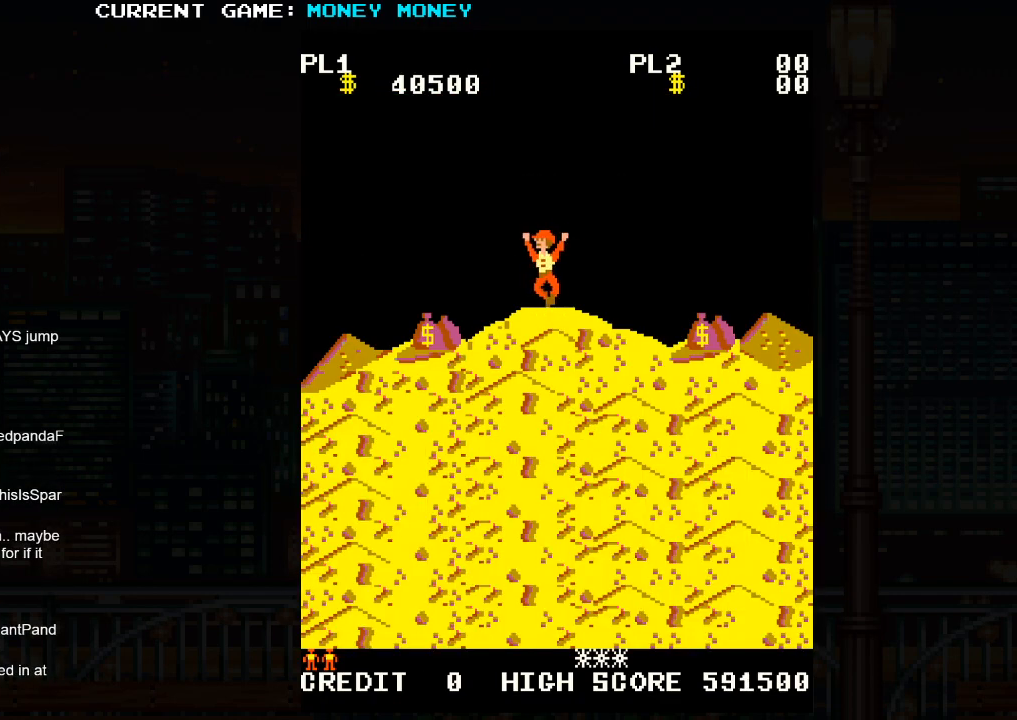
{"buttons": [], "left_stick": "center", "events": []}
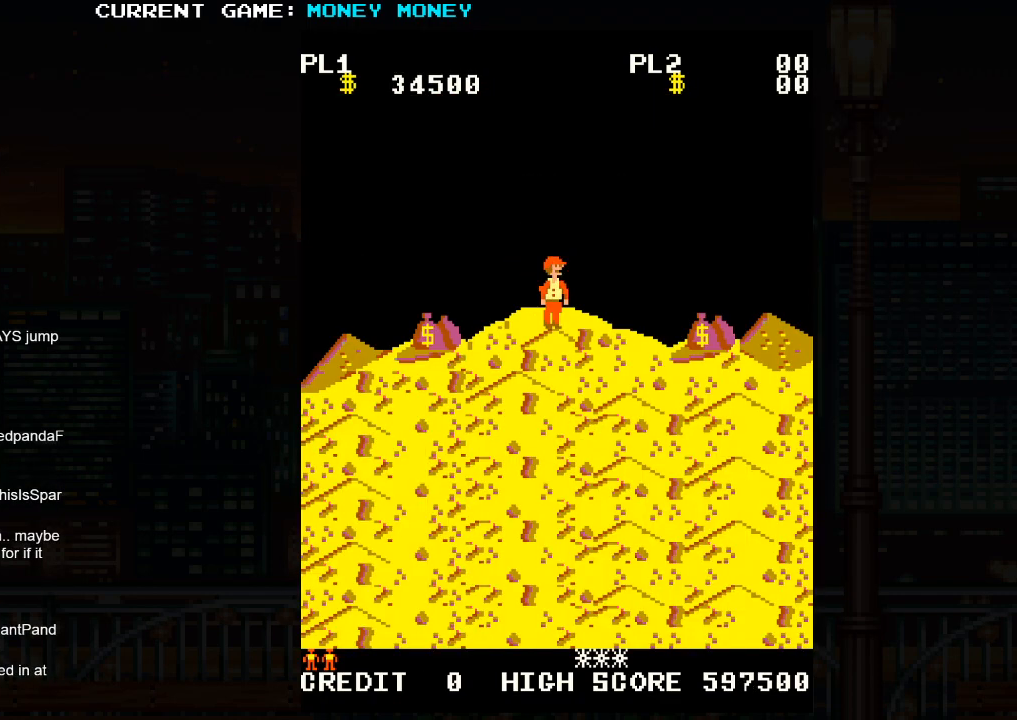
{"buttons": [], "left_stick": "center", "events": []}
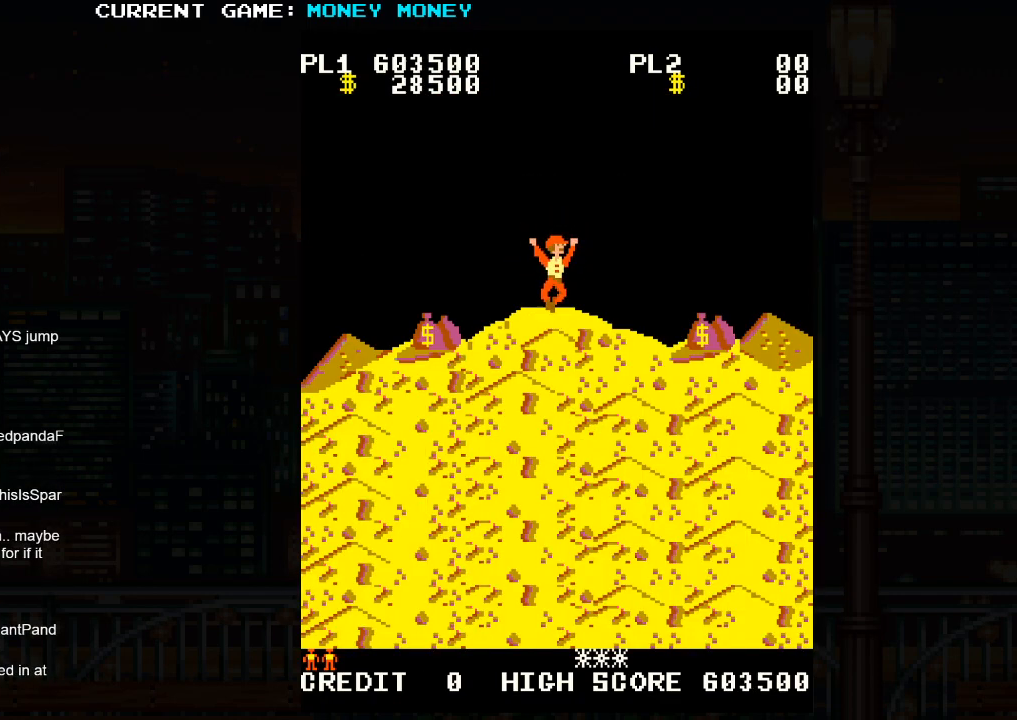
{"buttons": [], "left_stick": "center", "events": []}